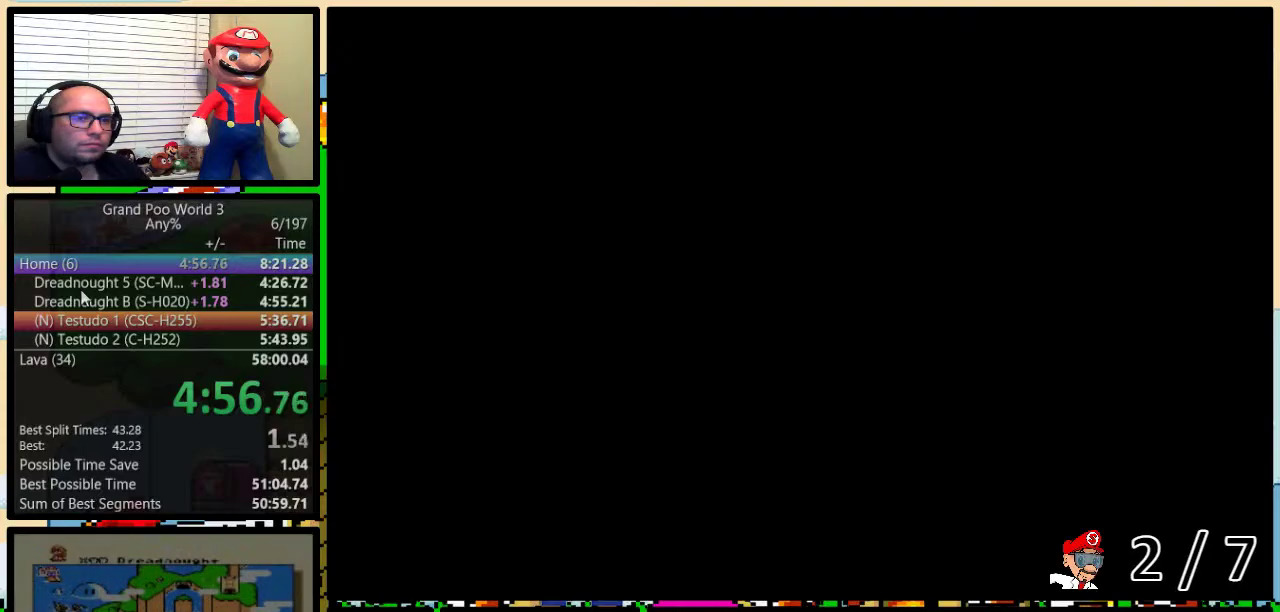
Gameplay with a controller (Nintendo layout); each line is a JSON object with the inputs held at the frame after it. "events" lists button and stick changes between this image and that frame as [ms after this image, input, new state], when the widget could be followed in between. Not read: L3 R3.
{"buttons": ["DPAD_LEFT"], "events": [[483, "DPAD_LEFT", "down"]]}
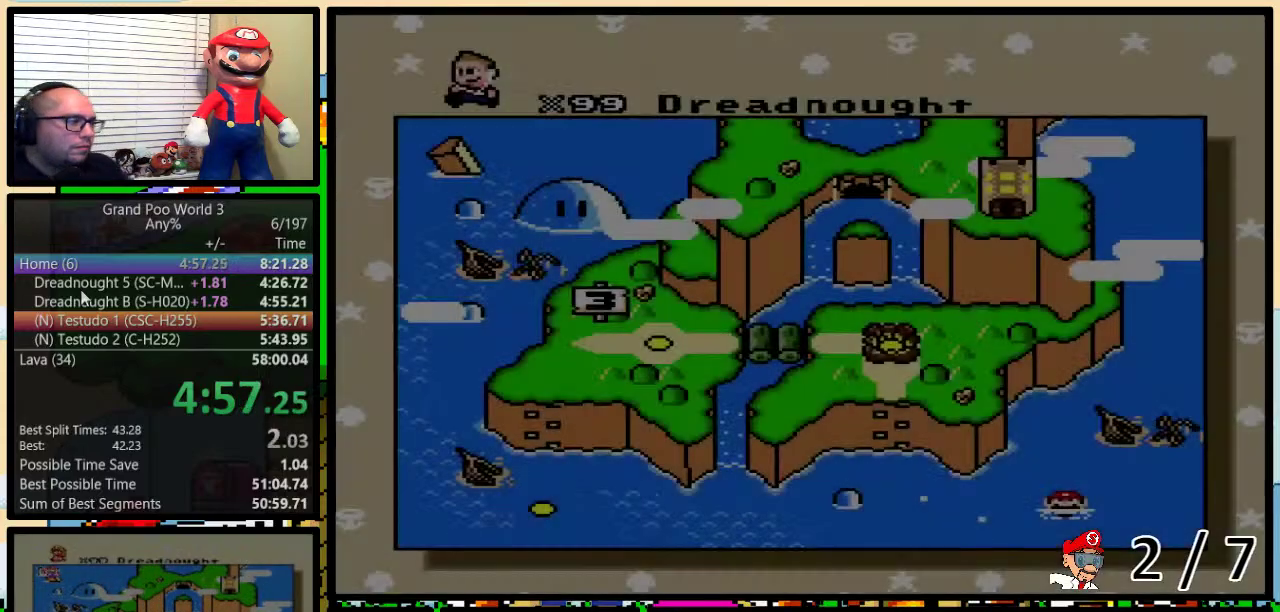
{"buttons": [], "events": [[50, "DPAD_LEFT", "up"], [233, "DPAD_LEFT", "down"], [433, "DPAD_LEFT", "up"]]}
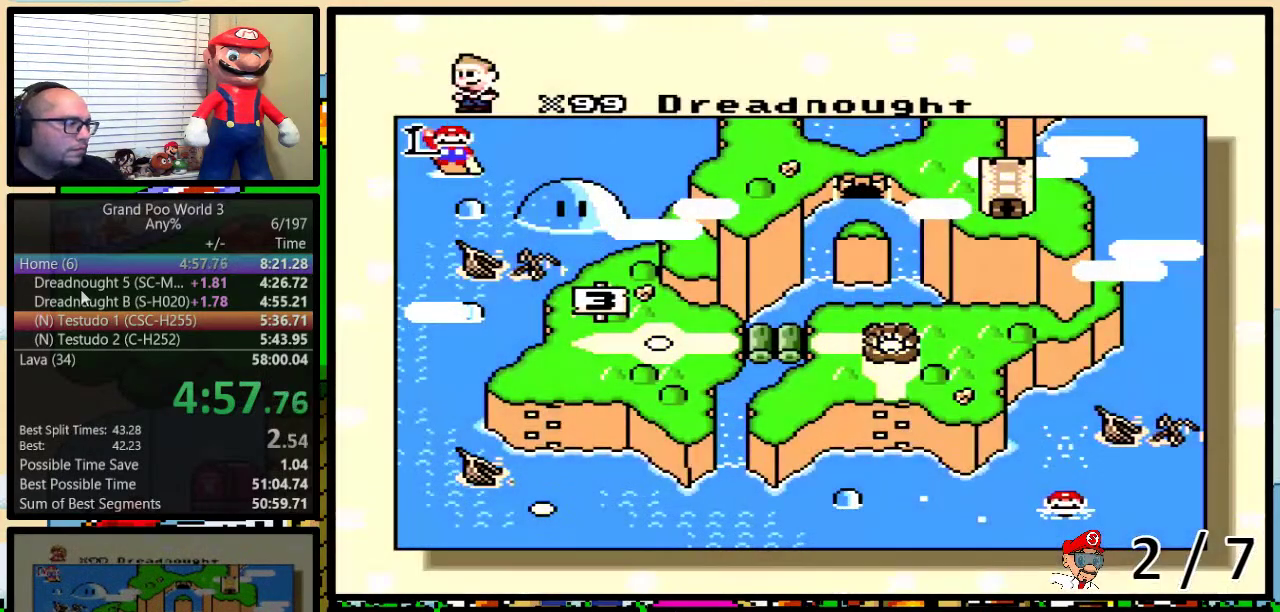
{"buttons": ["DPAD_LEFT"], "events": [[33, "DPAD_LEFT", "down"], [83, "DPAD_LEFT", "up"], [150, "DPAD_LEFT", "down"], [250, "DPAD_LEFT", "up"], [317, "DPAD_LEFT", "down"], [367, "DPAD_LEFT", "up"], [483, "DPAD_LEFT", "down"]]}
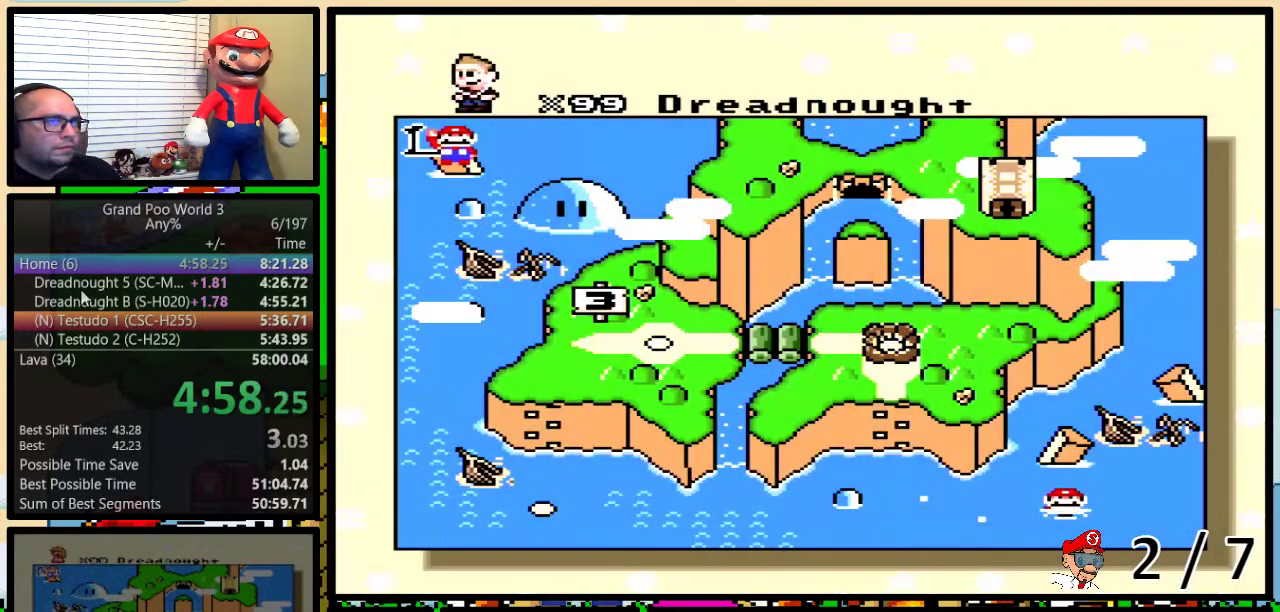
{"buttons": ["DPAD_LEFT"], "events": [[17, "DPAD_LEFT", "up"], [100, "DPAD_LEFT", "down"], [133, "DPAD_LEFT", "up"], [233, "DPAD_LEFT", "down"], [300, "DPAD_LEFT", "up"], [350, "DPAD_LEFT", "down"], [417, "DPAD_LEFT", "up"], [483, "DPAD_LEFT", "down"]]}
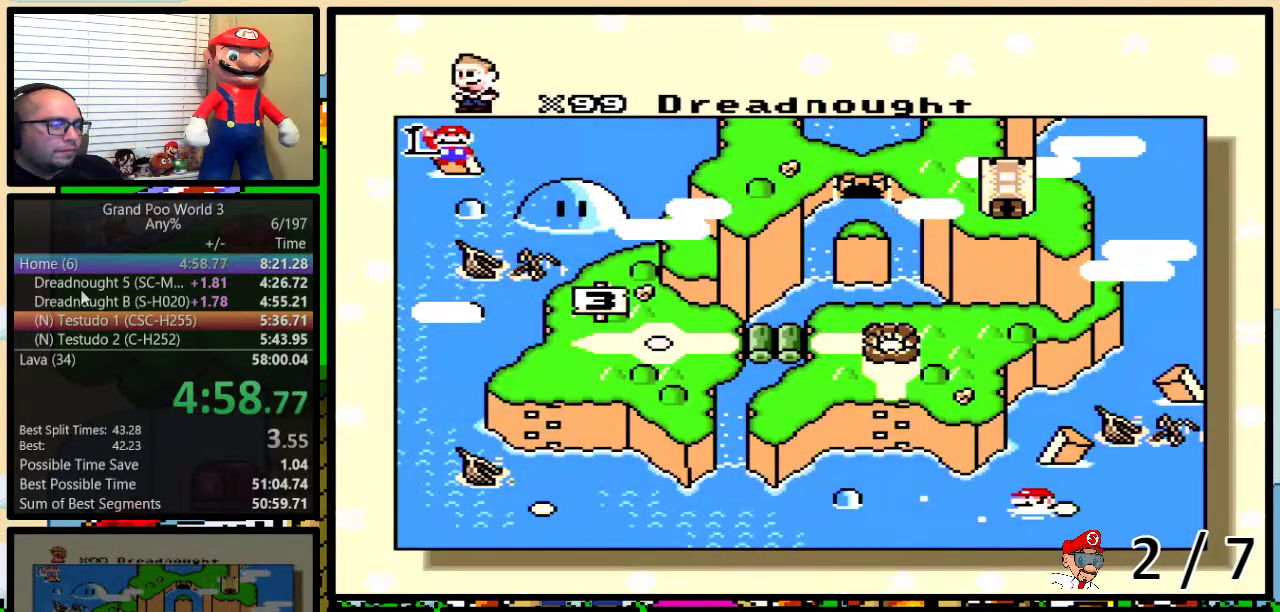
{"buttons": [], "events": [[50, "DPAD_LEFT", "up"], [117, "DPAD_LEFT", "down"], [217, "DPAD_LEFT", "up"], [267, "DPAD_LEFT", "down"], [317, "DPAD_LEFT", "up"]]}
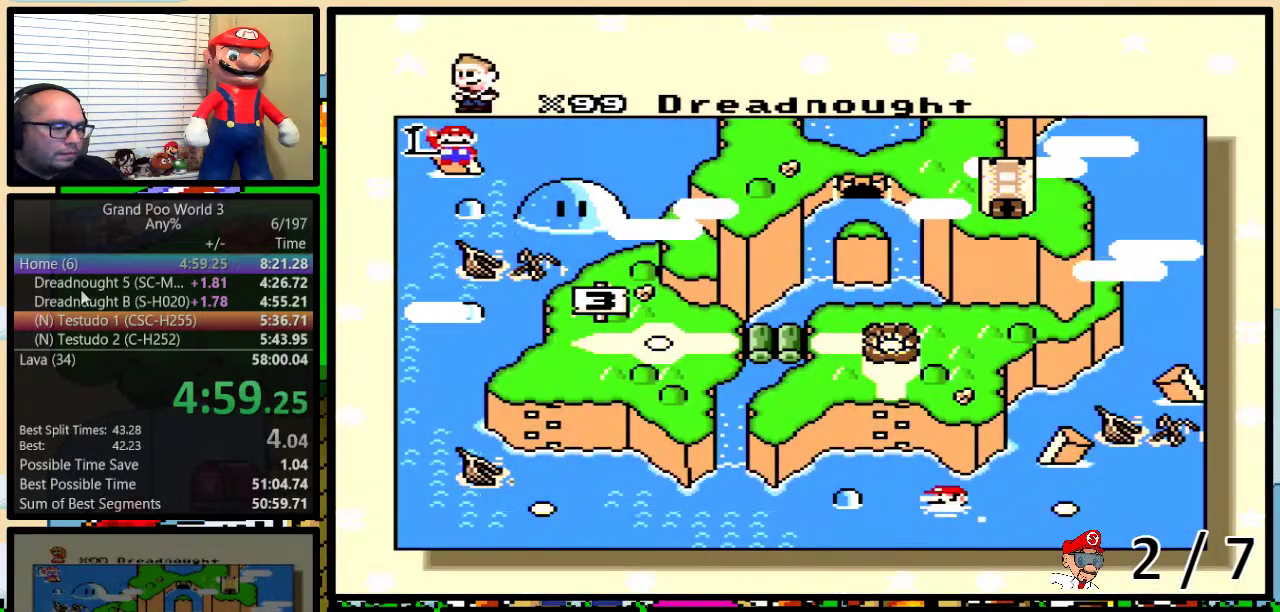
{"buttons": [], "events": [[283, "Y", "down"], [350, "Y", "up"], [383, "B", "down"], [450, "B", "up"]]}
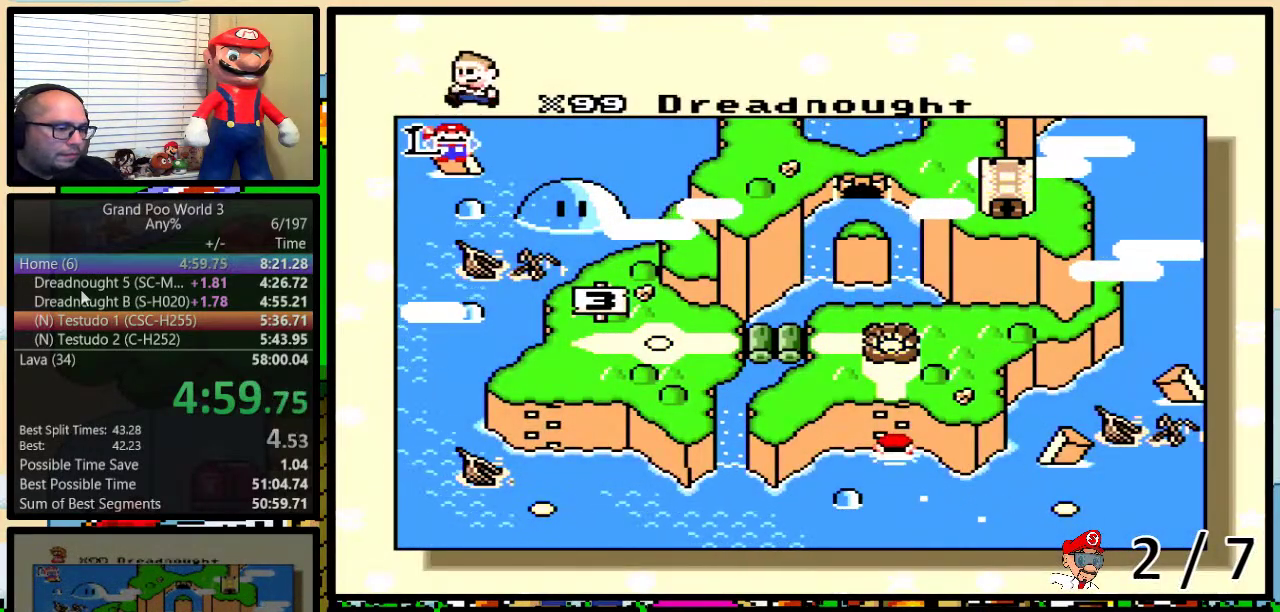
{"buttons": ["X", "Y"], "events": [[17, "B", "down"], [83, "B", "up"], [83, "X", "down"], [150, "B", "down"], [150, "X", "up"], [233, "X", "down"], [283, "B", "up"], [317, "X", "up"], [350, "A", "down"], [383, "X", "down"], [433, "A", "up"], [450, "B", "down"], [450, "Y", "down"], [500, "B", "up"]]}
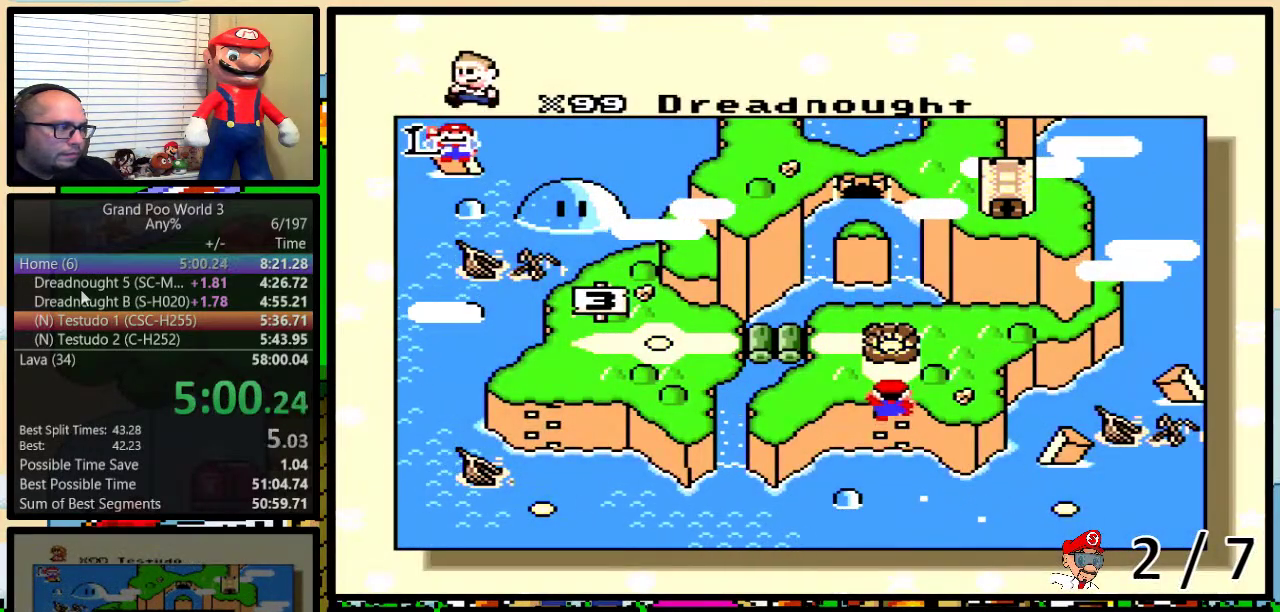
{"buttons": ["B", "X", "Y"], "events": [[17, "A", "down"], [17, "X", "up"], [50, "B", "down"], [83, "A", "up"], [83, "X", "down"], [217, "A", "down"], [217, "B", "up"], [217, "X", "up"], [217, "Y", "up"], [267, "A", "up"], [267, "B", "down"], [267, "X", "down"], [267, "Y", "down"], [367, "A", "down"], [367, "X", "up"], [433, "X", "down"], [467, "A", "up"]]}
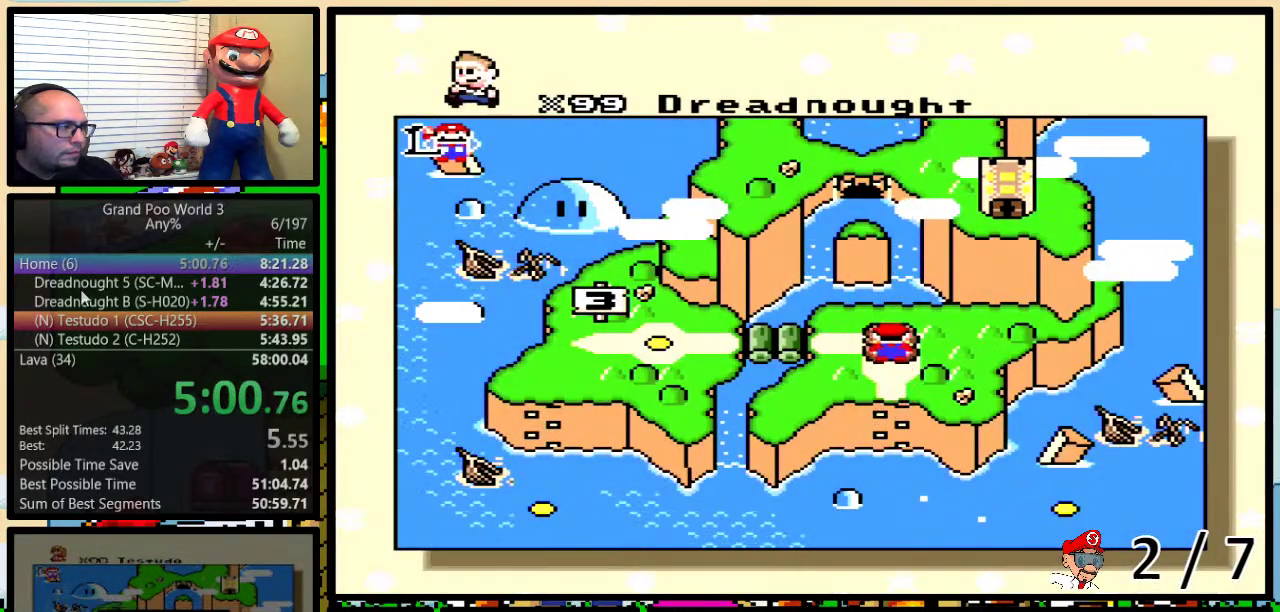
{"buttons": ["B", "X", "Y"], "events": [[33, "A", "down"], [33, "B", "up"], [33, "X", "up"], [33, "Y", "up"], [67, "B", "down"], [100, "X", "down"], [100, "Y", "down"], [133, "A", "up"], [133, "Y", "up"], [167, "B", "up"], [200, "B", "down"], [200, "Y", "down"], [217, "A", "down"], [217, "X", "up"], [250, "B", "up"], [250, "Y", "up"], [283, "B", "down"], [283, "X", "down"], [283, "Y", "down"], [317, "A", "up"], [350, "B", "up"], [350, "Y", "up"], [417, "A", "down"], [417, "B", "down"], [417, "X", "up"], [417, "Y", "down"], [433, "B", "up"], [433, "Y", "up"], [467, "A", "up"], [467, "X", "down"], [500, "B", "down"], [500, "Y", "down"]]}
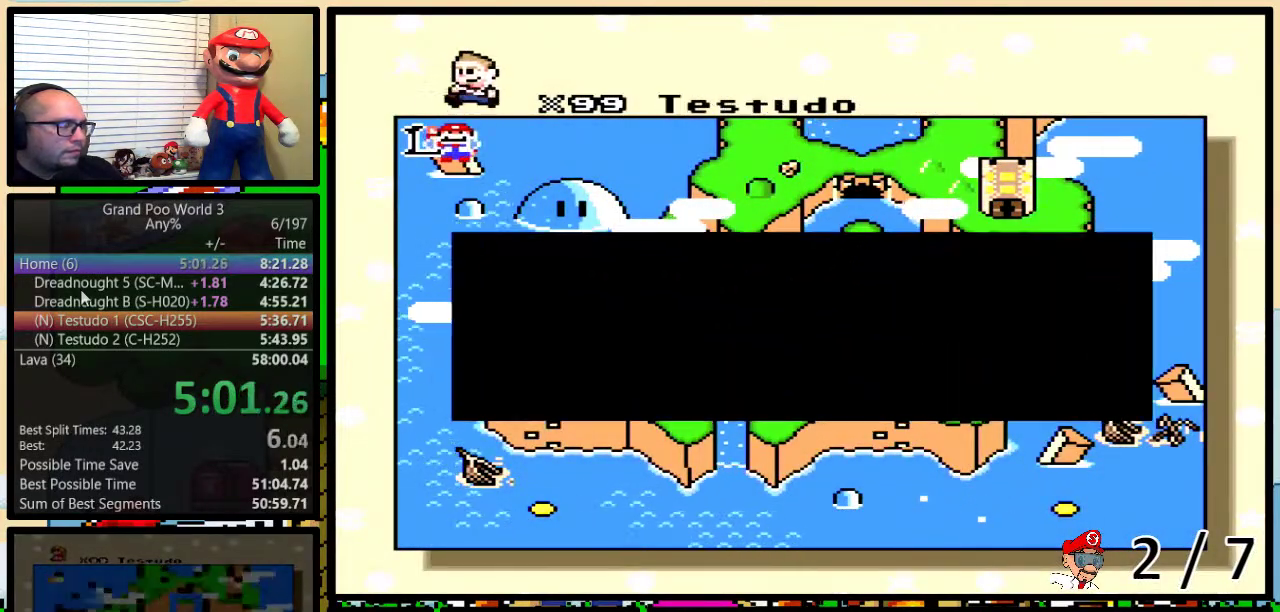
{"buttons": ["A", "B", "X"], "events": [[33, "B", "up"], [33, "Y", "up"], [67, "A", "down"], [67, "X", "up"], [100, "B", "down"], [100, "Y", "down"], [133, "B", "up"], [133, "X", "down"], [133, "Y", "up"], [150, "A", "up"], [150, "B", "down"], [200, "Y", "down"], [233, "B", "up"], [233, "X", "up"], [233, "Y", "up"], [267, "A", "down"], [267, "B", "down"], [317, "A", "up"], [317, "B", "up"], [317, "X", "down"], [350, "B", "down"], [383, "B", "up"], [383, "Y", "down"], [417, "X", "up"], [417, "Y", "up"], [450, "A", "down"], [450, "B", "down"], [483, "X", "down"]]}
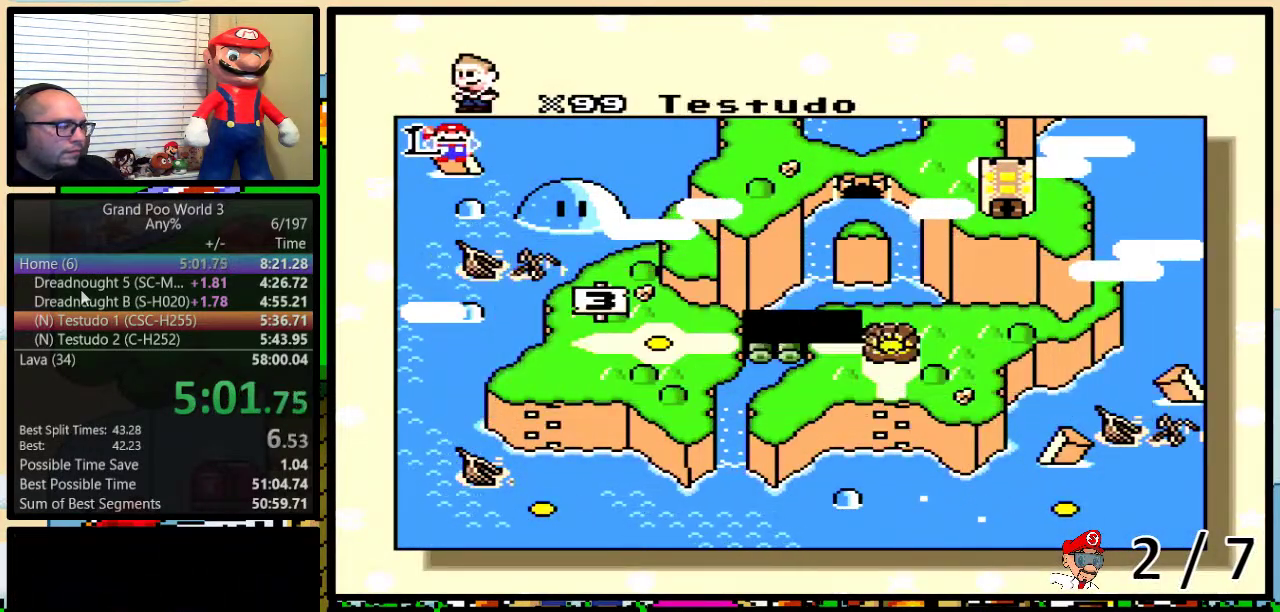
{"buttons": [], "events": [[17, "A", "up"], [50, "Y", "down"], [100, "B", "up"], [100, "X", "up"], [100, "Y", "up"], [133, "A", "down"], [167, "B", "down"], [167, "X", "down"], [200, "A", "up"], [267, "Y", "down"], [283, "X", "up"], [317, "B", "up"], [350, "Y", "up"]]}
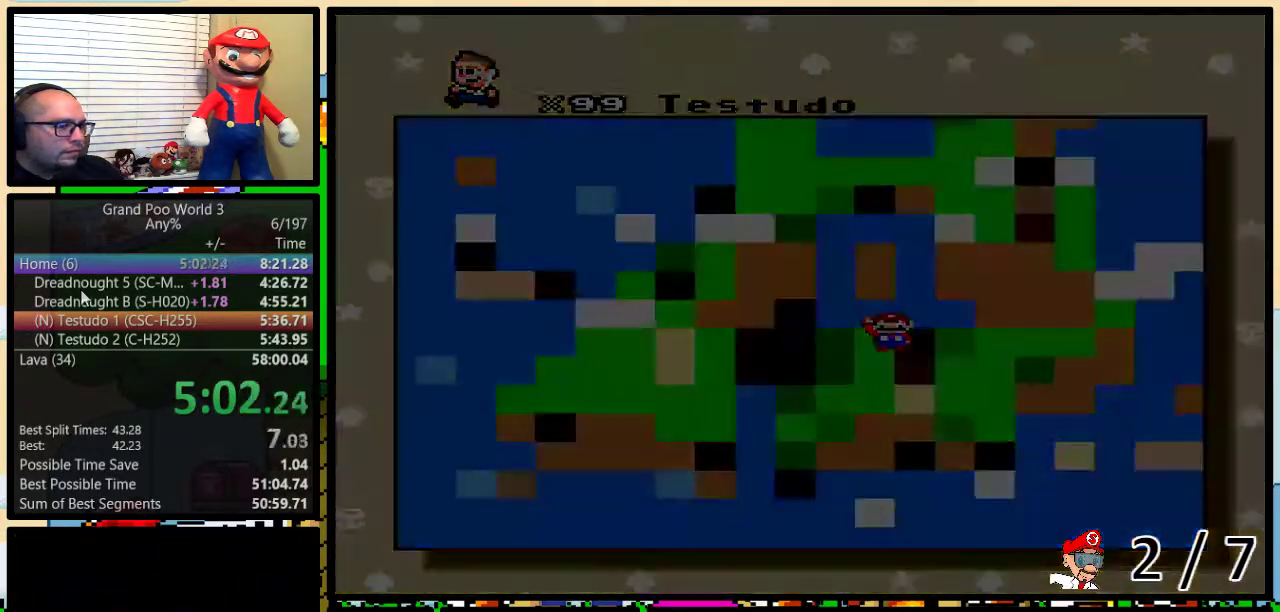
{"buttons": [], "events": []}
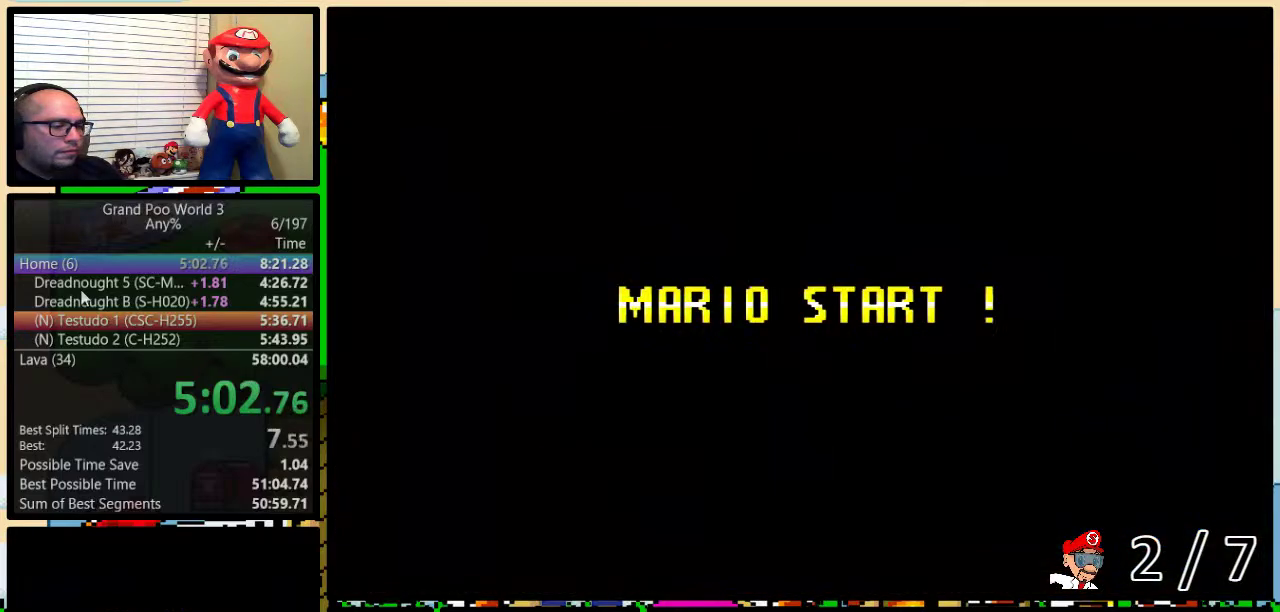
{"buttons": ["B"], "events": [[233, "Y", "down"], [350, "B", "down"], [417, "Y", "up"]]}
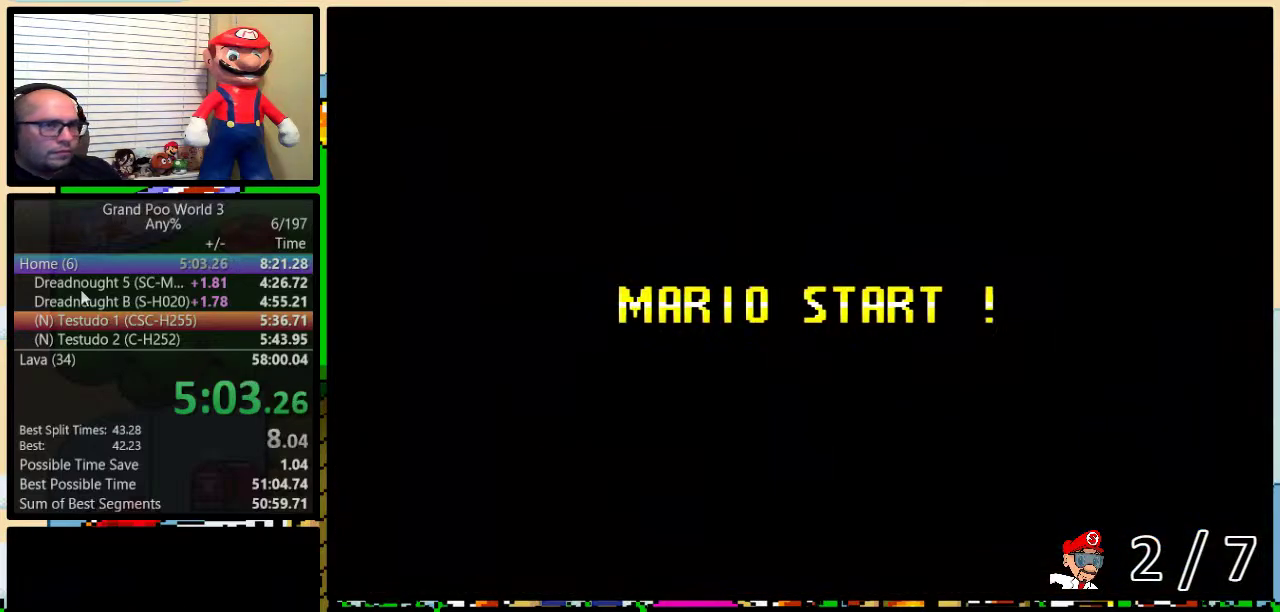
{"buttons": ["B", "Y"], "events": [[100, "B", "up"], [167, "Y", "down"], [267, "B", "down"]]}
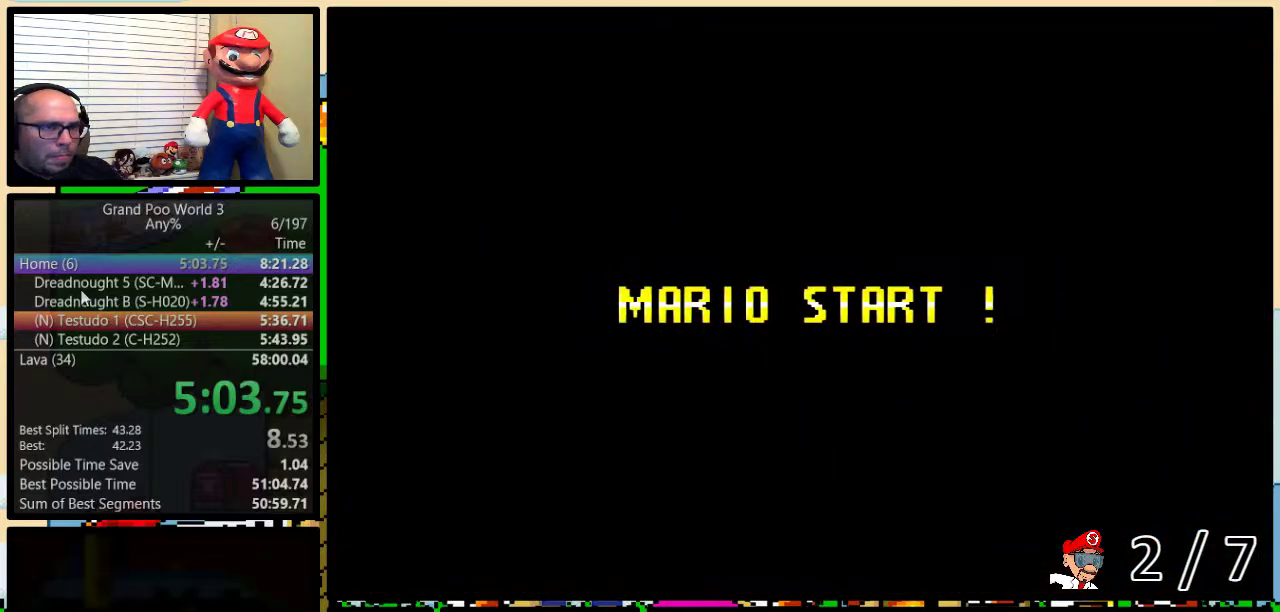
{"buttons": ["Y", "DPAD_RIGHT"], "events": [[417, "DPAD_RIGHT", "down"], [483, "B", "up"]]}
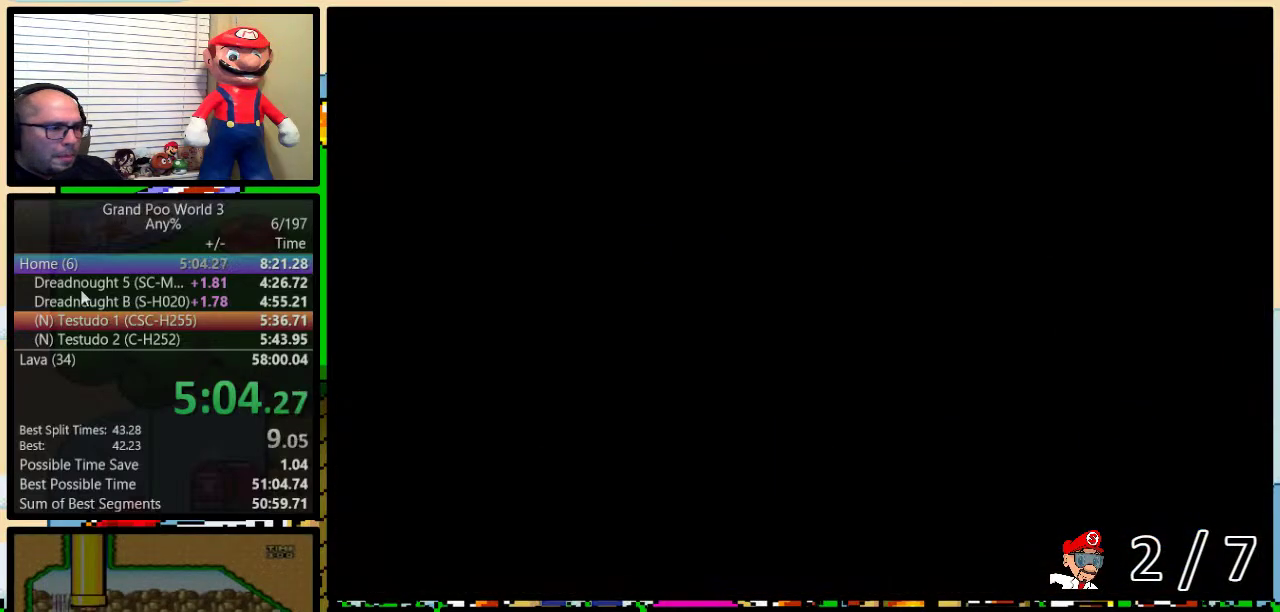
{"buttons": ["Y", "DPAD_RIGHT"], "events": [[167, "DPAD_UP", "down"], [300, "DPAD_UP", "up"]]}
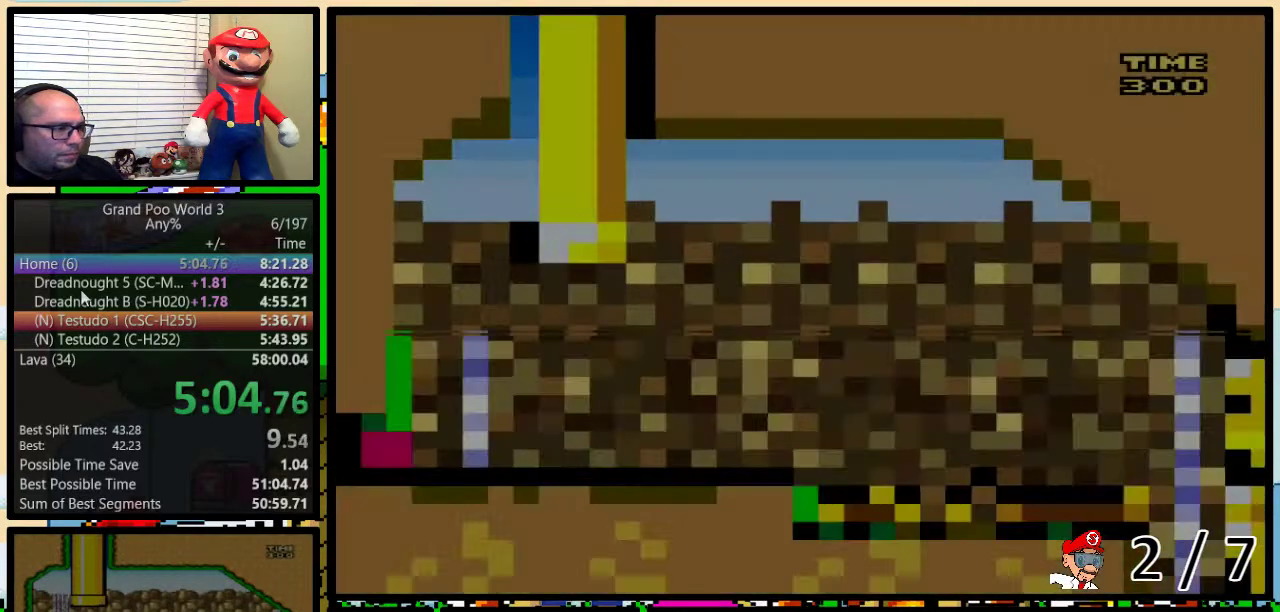
{"buttons": ["Y", "DPAD_RIGHT"], "events": []}
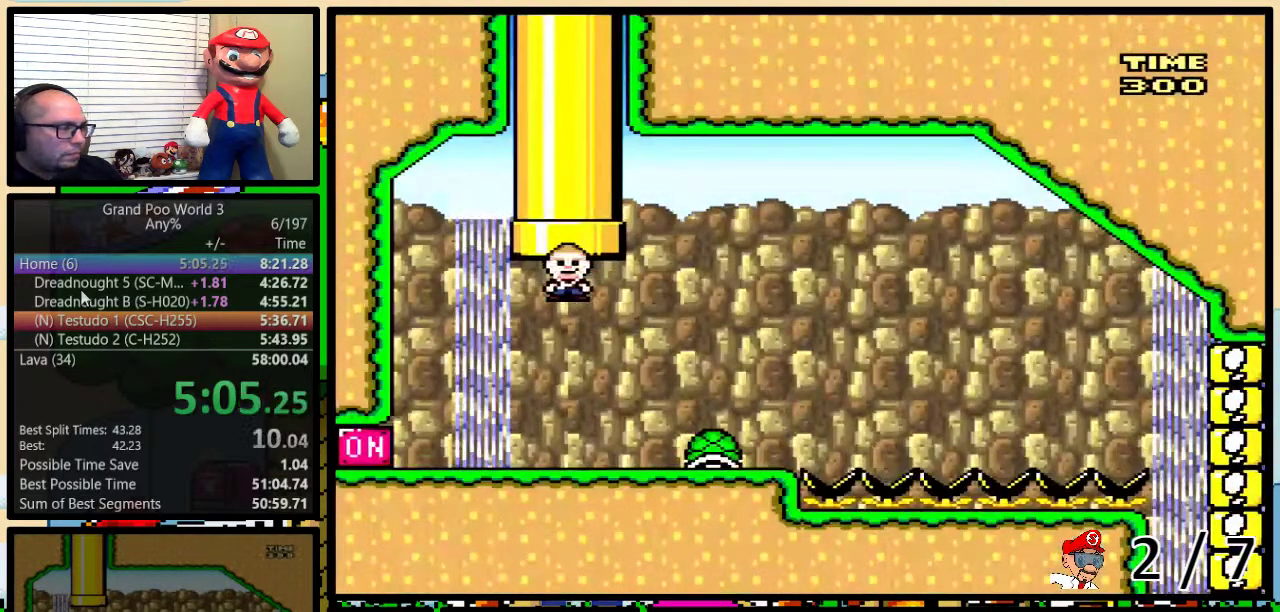
{"buttons": ["Y", "DPAD_LEFT"], "events": [[383, "DPAD_RIGHT", "up"], [400, "DPAD_LEFT", "down"]]}
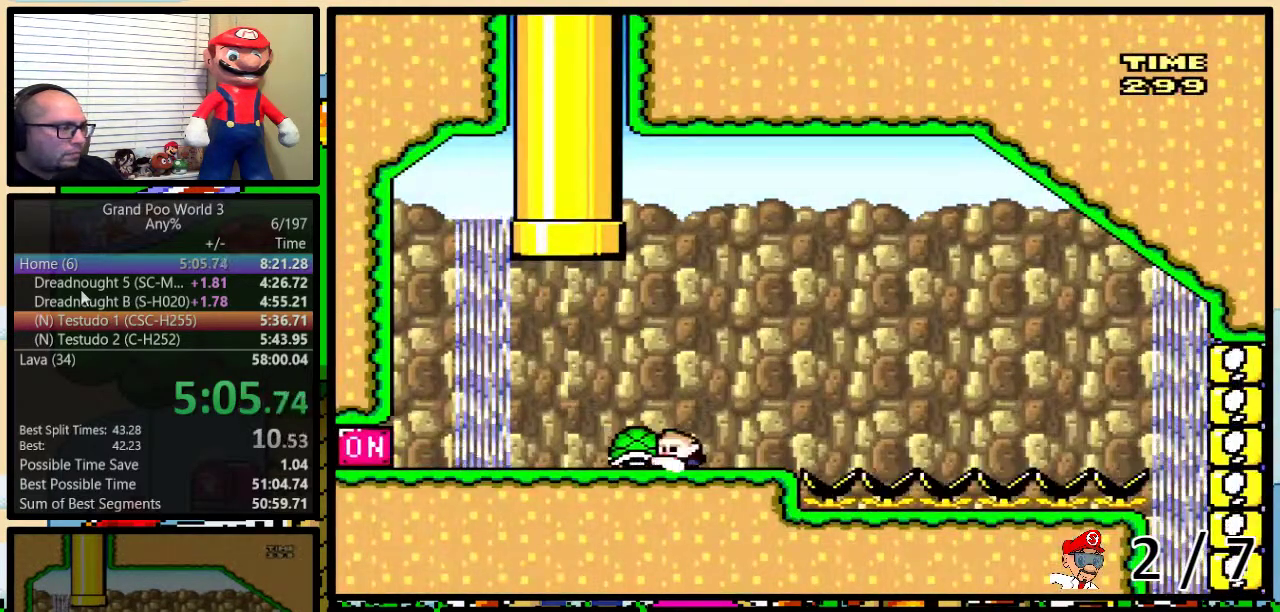
{"buttons": ["Y", "DPAD_RIGHT"], "events": [[283, "A", "down"], [333, "A", "up"], [333, "Y", "up"], [400, "DPAD_LEFT", "up"], [433, "DPAD_RIGHT", "down"], [467, "Y", "down"]]}
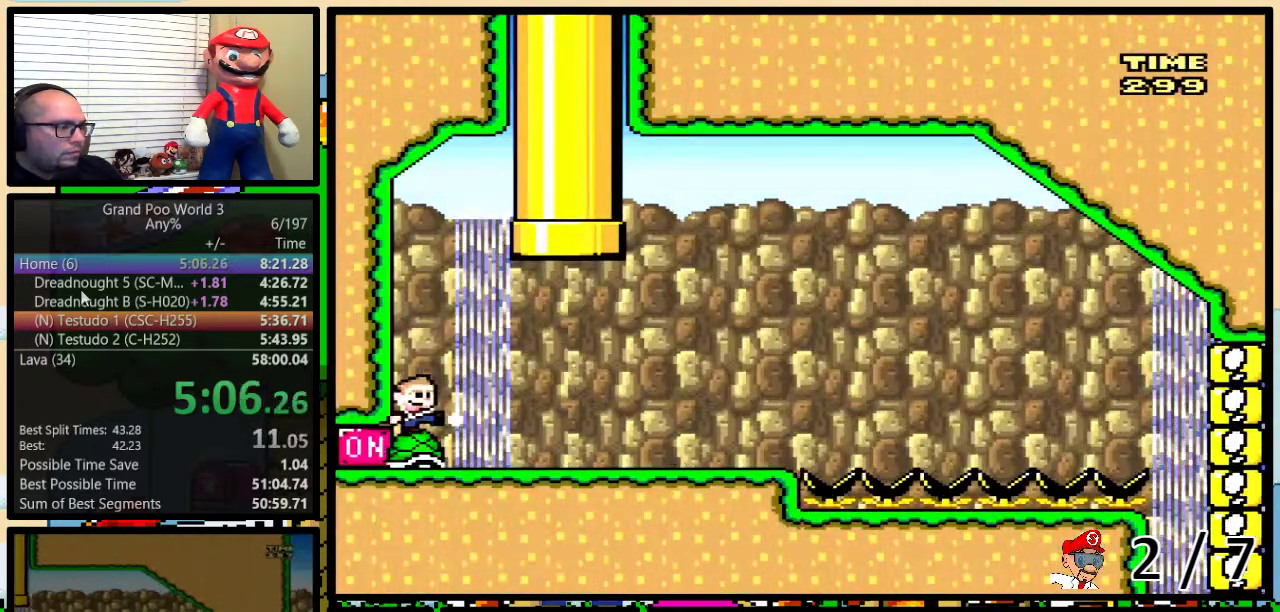
{"buttons": ["Y", "DPAD_RIGHT"], "events": []}
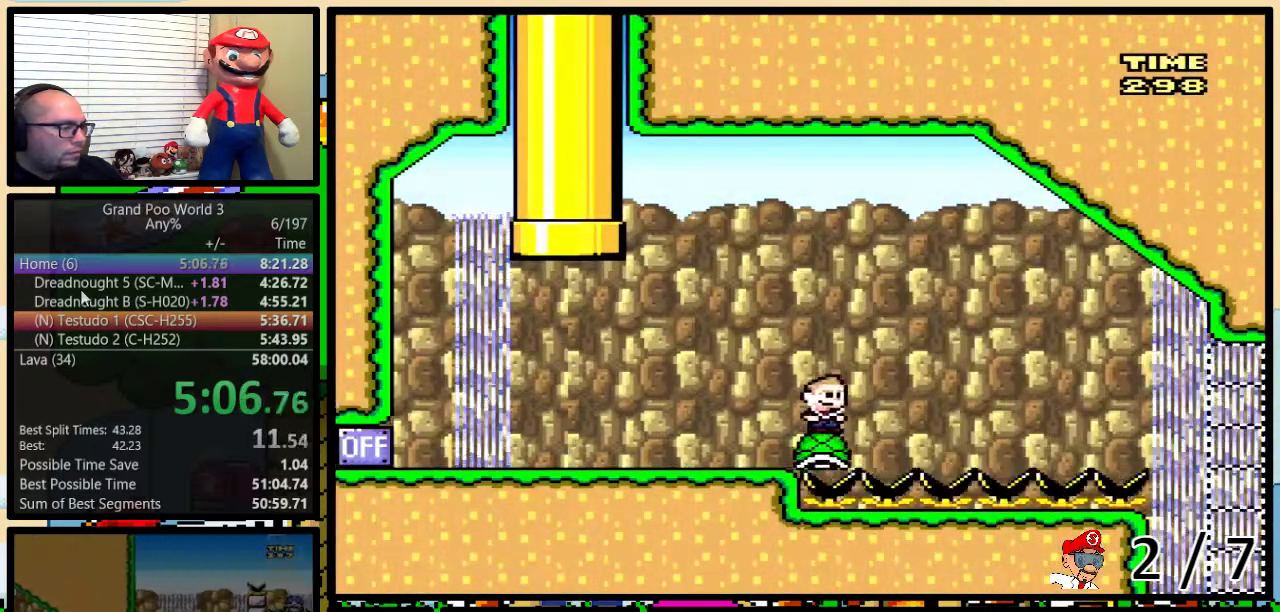
{"buttons": ["Y", "DPAD_RIGHT"], "events": []}
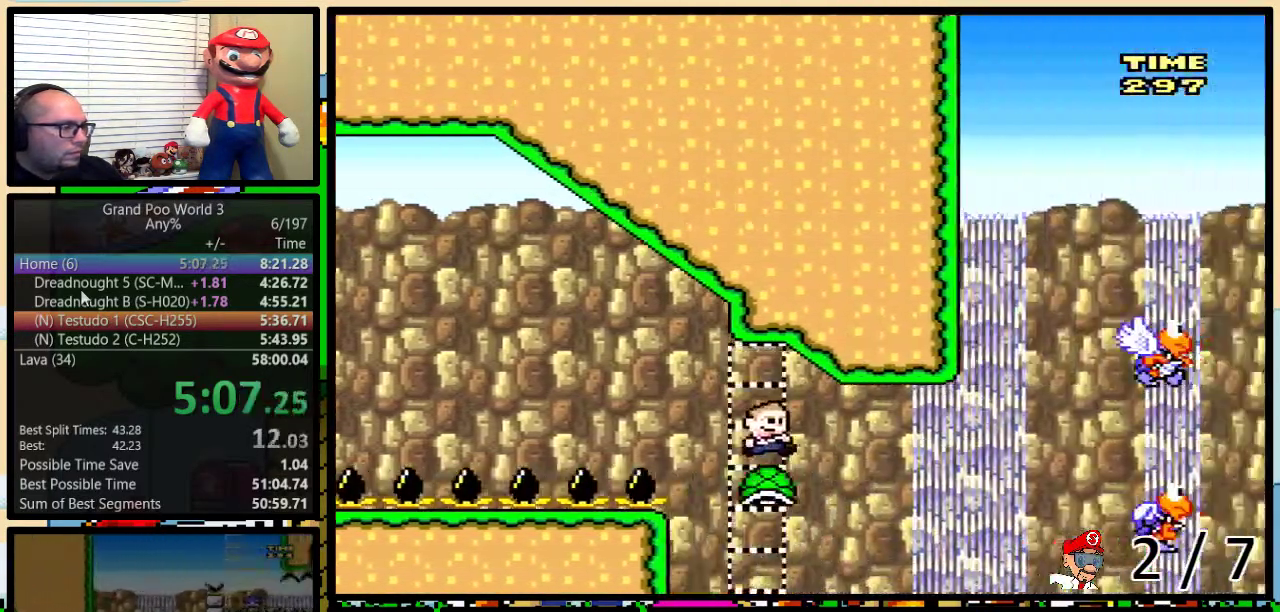
{"buttons": ["B", "Y", "DPAD_RIGHT"], "events": [[300, "B", "down"], [300, "DPAD_UP", "down"], [350, "B", "up"], [400, "DPAD_UP", "up"], [433, "B", "down"]]}
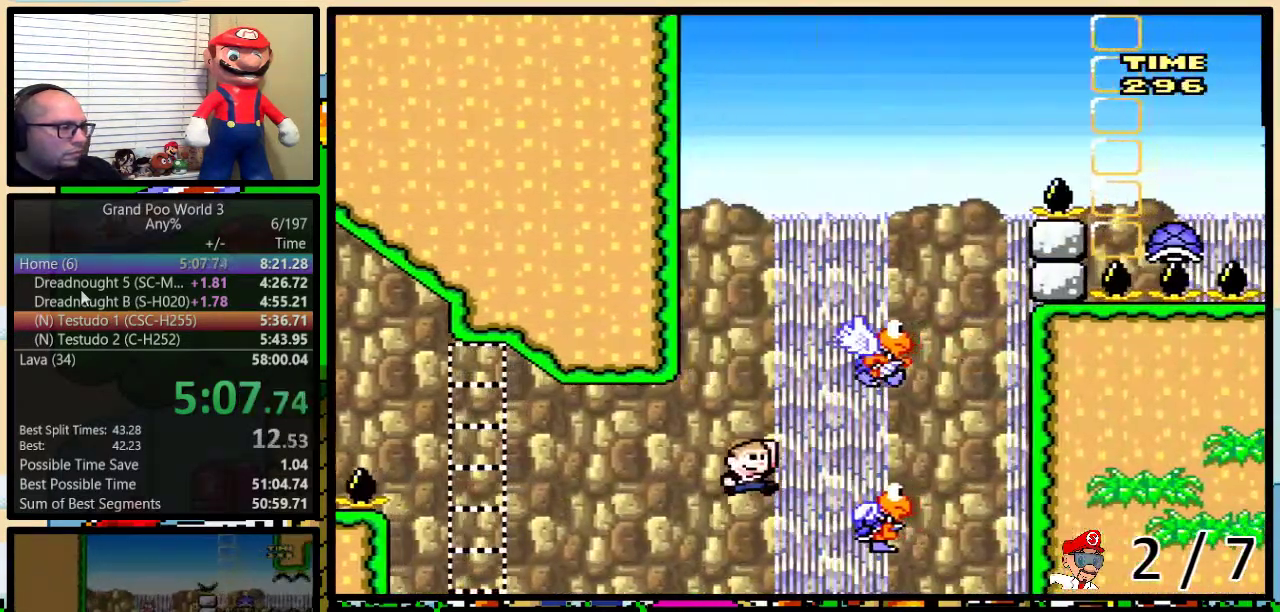
{"buttons": ["Y", "DPAD_UP", "DPAD_LEFT"], "events": [[183, "B", "up"], [183, "DPAD_DOWN", "down"], [183, "DPAD_RIGHT", "up"], [200, "DPAD_DOWN", "up"], [200, "DPAD_LEFT", "down"], [300, "B", "down"], [433, "B", "up"], [483, "DPAD_UP", "down"]]}
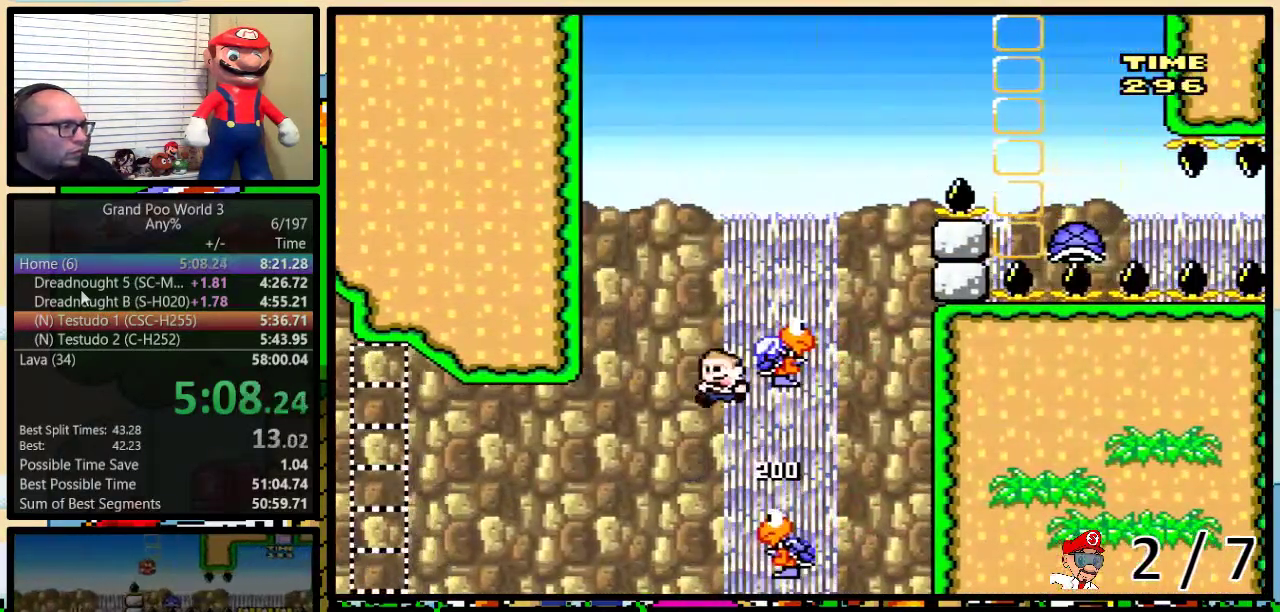
{"buttons": ["B", "Y", "DPAD_UP", "DPAD_RIGHT"], "events": [[17, "B", "down"], [17, "DPAD_RIGHT", "down"], [17, "DPAD_UP", "up"], [100, "DPAD_LEFT", "up"], [217, "DPAD_UP", "down"]]}
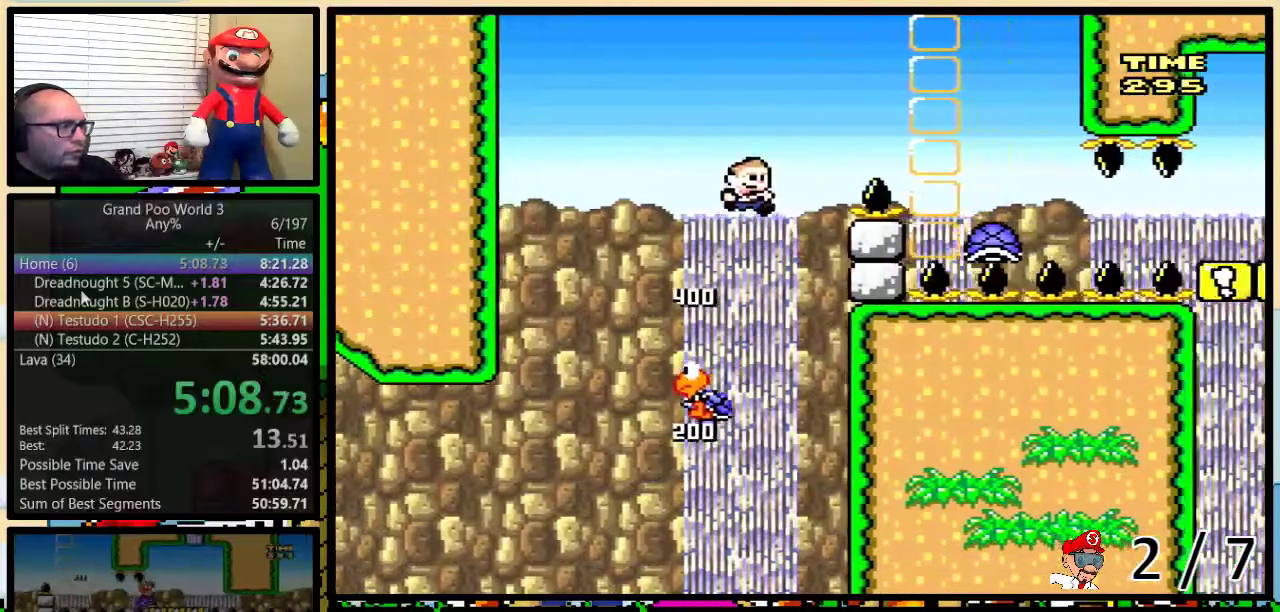
{"buttons": ["DPAD_UP", "DPAD_RIGHT"], "events": [[267, "B", "up"], [267, "DPAD_UP", "up"], [300, "Y", "up"], [417, "DPAD_UP", "down"]]}
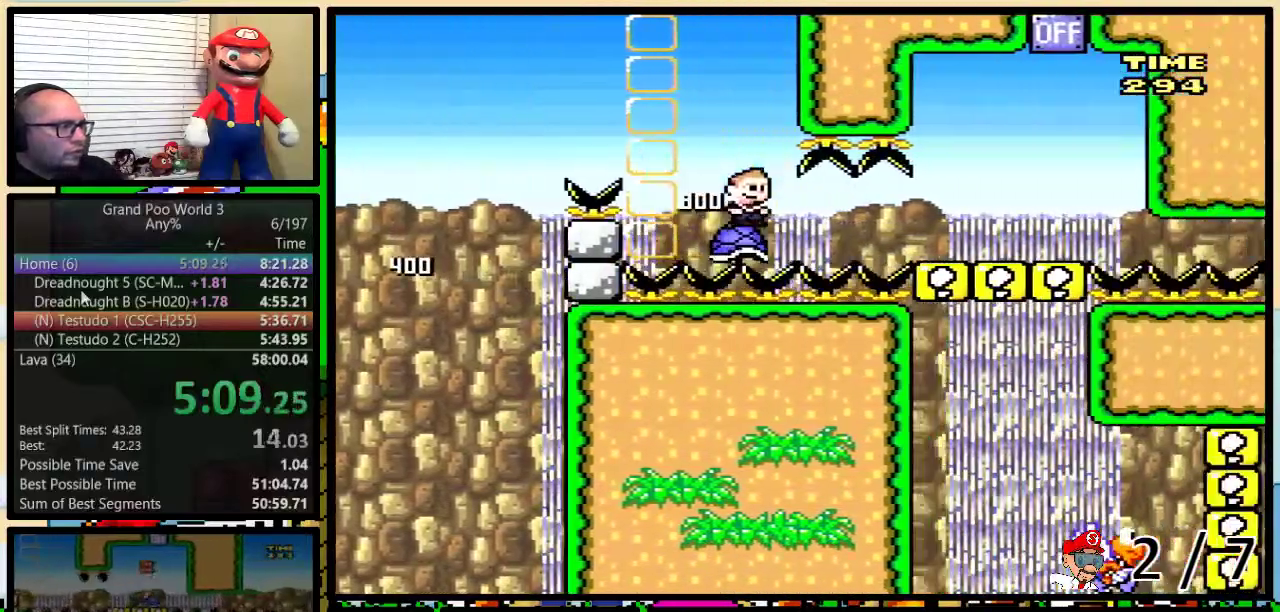
{"buttons": ["Y", "DPAD_UP", "DPAD_RIGHT"], "events": [[83, "Y", "down"], [117, "DPAD_UP", "up"], [250, "DPAD_UP", "down"]]}
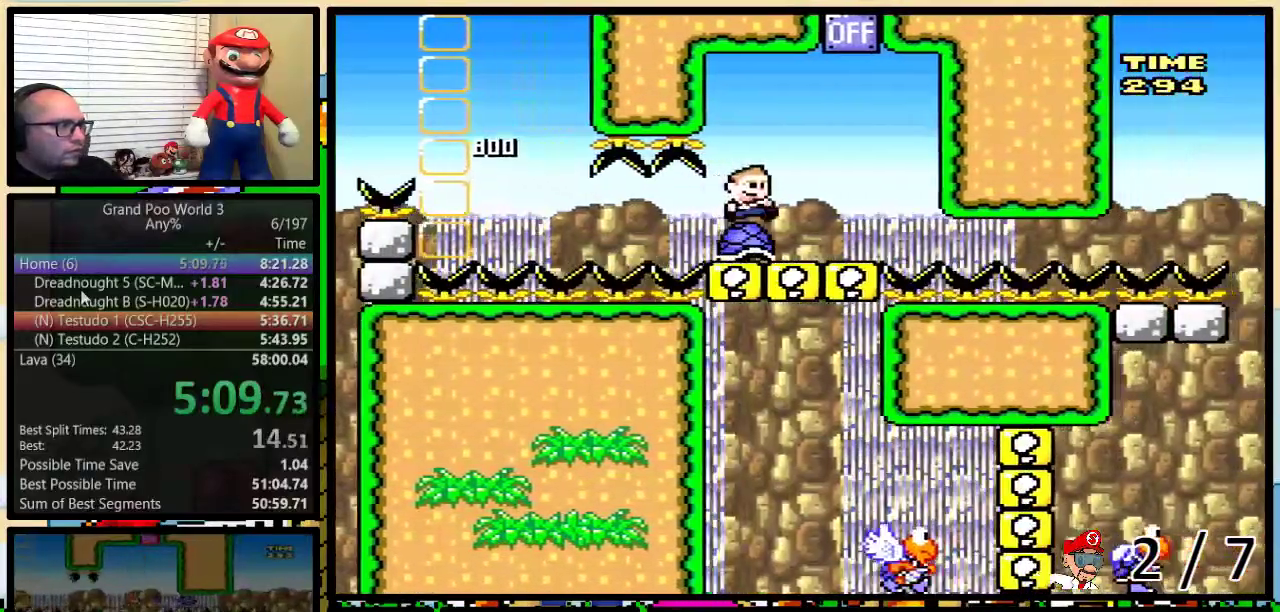
{"buttons": ["Y", "DPAD_LEFT"], "events": [[200, "B", "down"], [433, "DPAD_LEFT", "down"], [433, "DPAD_RIGHT", "up"], [433, "DPAD_UP", "up"], [450, "B", "up"]]}
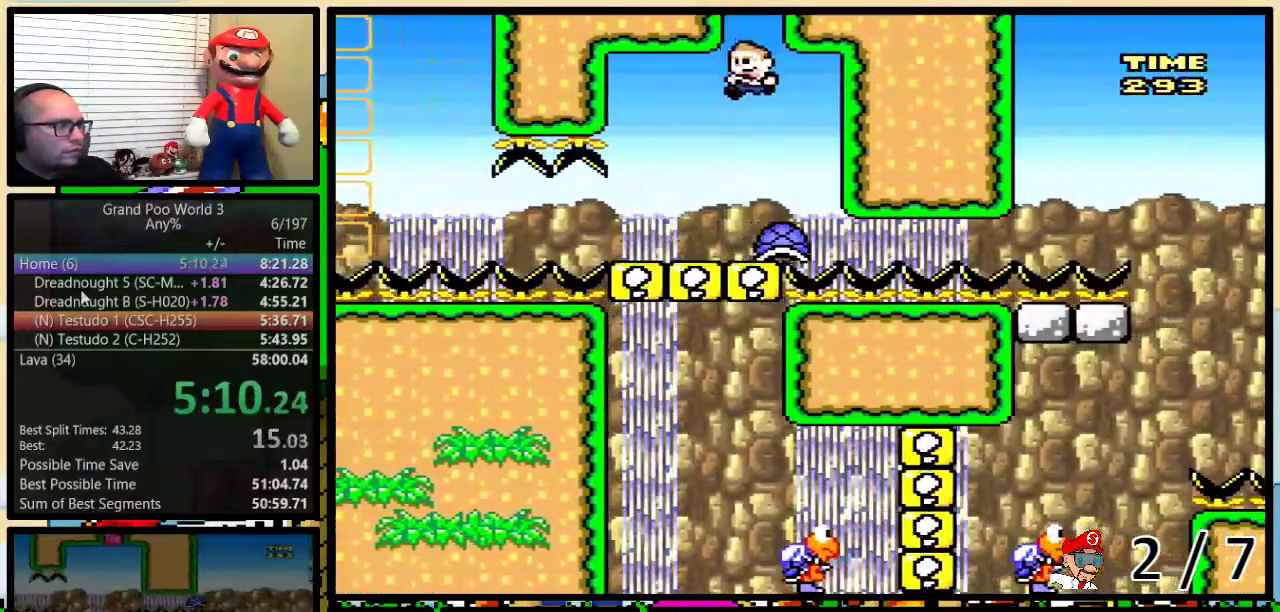
{"buttons": ["Y", "DPAD_UP", "DPAD_RIGHT"], "events": [[250, "DPAD_LEFT", "up"], [250, "DPAD_RIGHT", "down"], [300, "DPAD_UP", "down"], [367, "DPAD_UP", "up"], [450, "DPAD_UP", "down"]]}
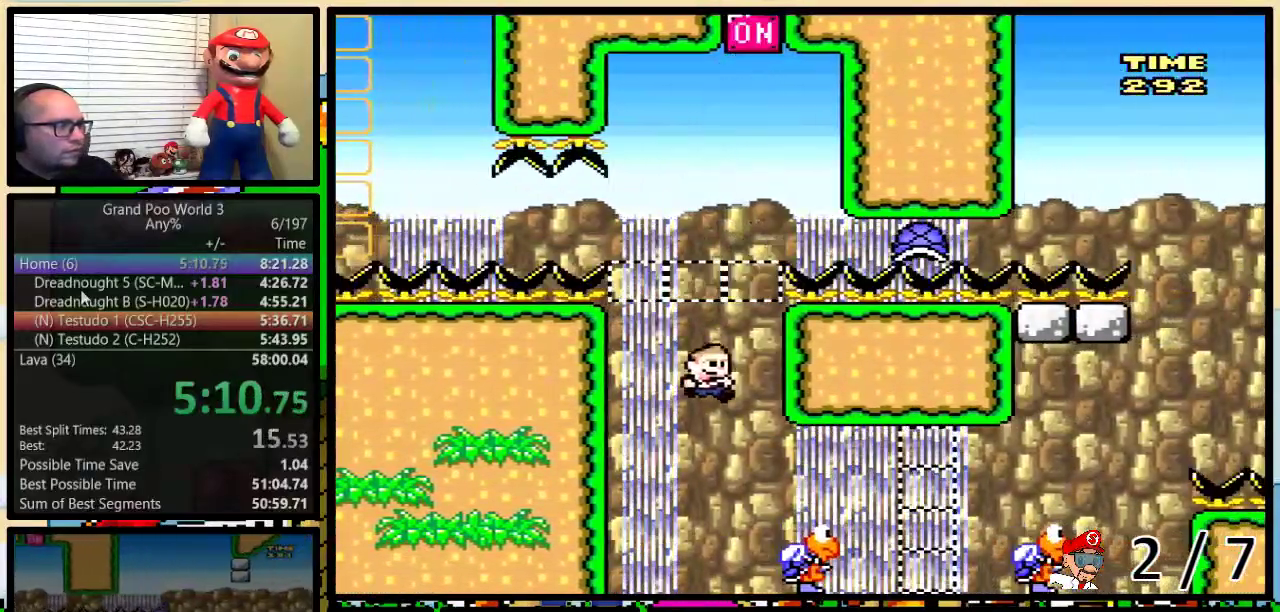
{"buttons": ["B", "Y", "DPAD_RIGHT"], "events": [[117, "DPAD_UP", "up"], [267, "B", "down"]]}